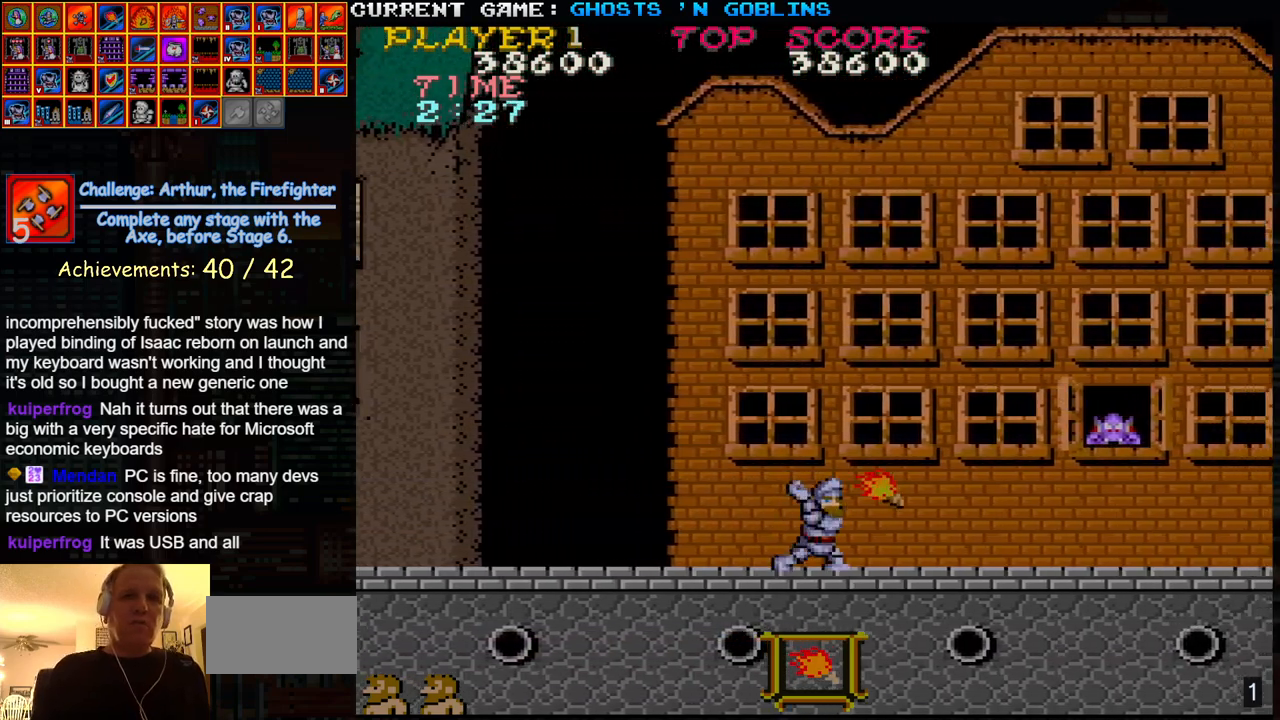
Gameplay with a controller (arcade stick); each line is a JSON object with the inputs held at the frame after it. "events" lists button and stick changes between this image and that frame as [ms after this image, input, new state], when the widget could be followed in between. Not read: L3 R3.
{"buttons": [], "left_stick": "right", "events": [[67, "SQUARE", "up"], [333, "SQUARE", "down"], [383, "SQUARE", "up"]]}
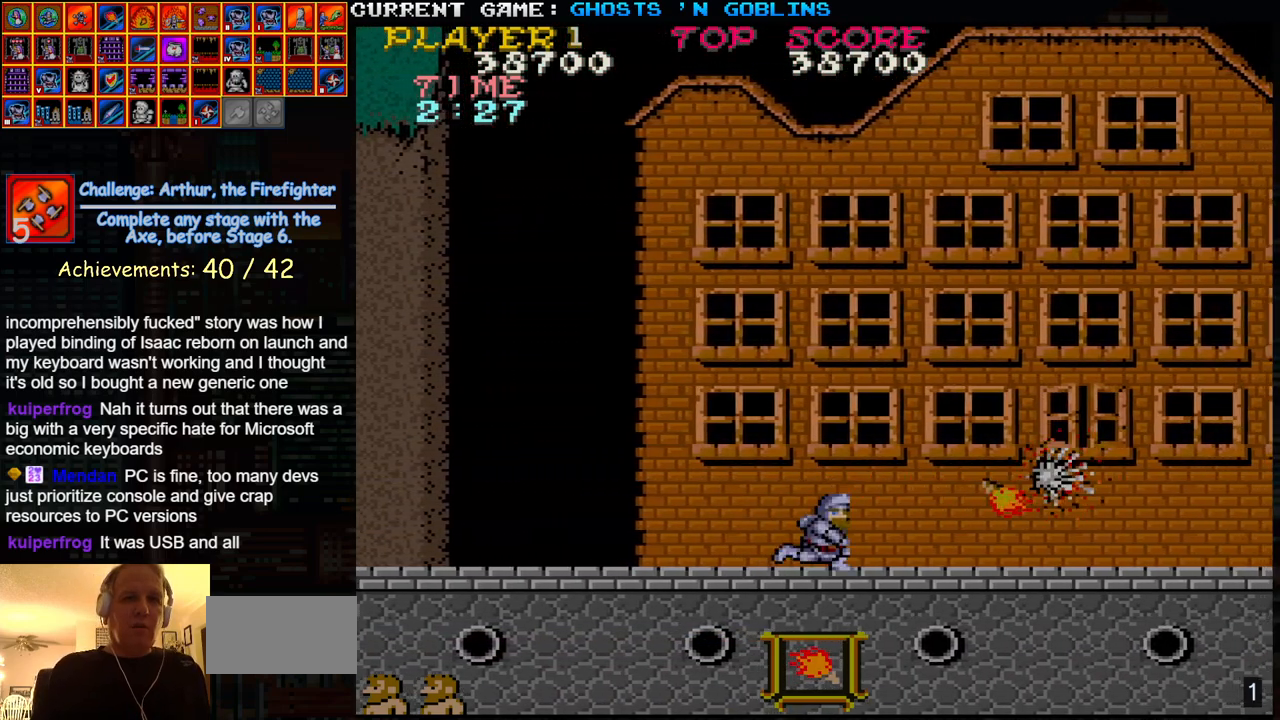
{"buttons": [], "left_stick": "right", "events": []}
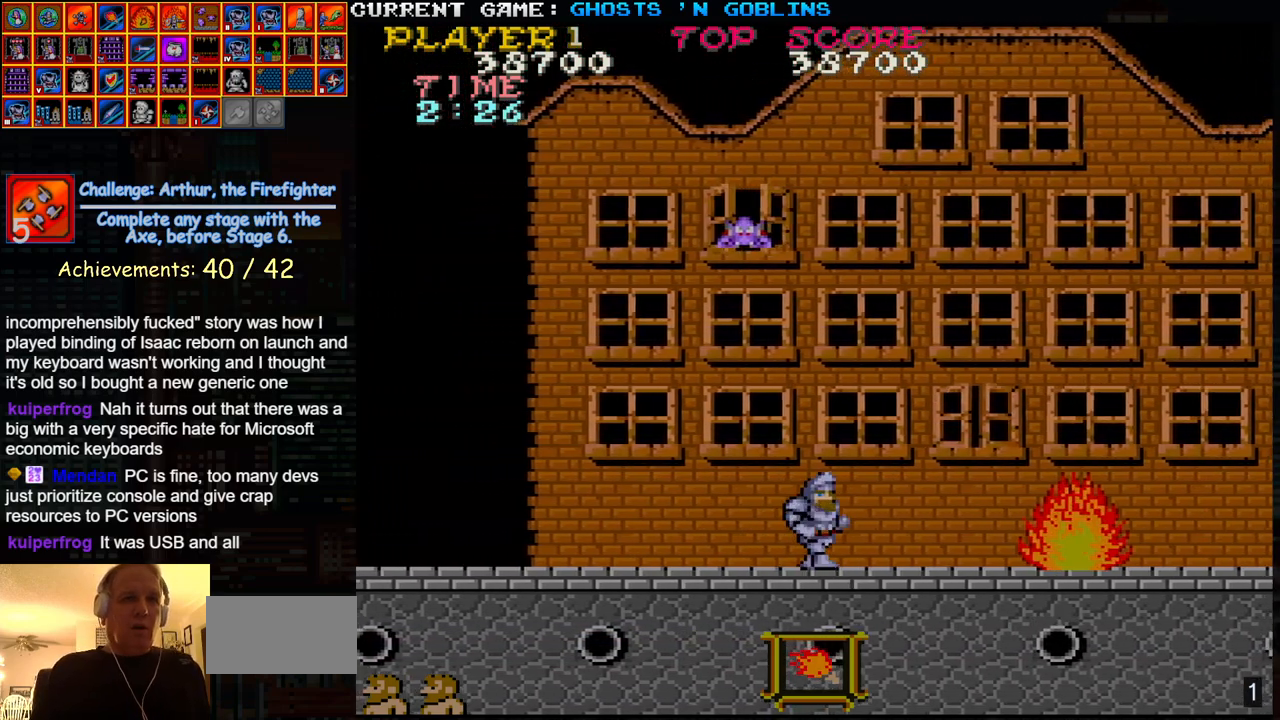
{"buttons": ["TRIANGLE"], "left_stick": "center", "events": [[367, "TRIANGLE", "down"], [500, "left_stick", "center"]]}
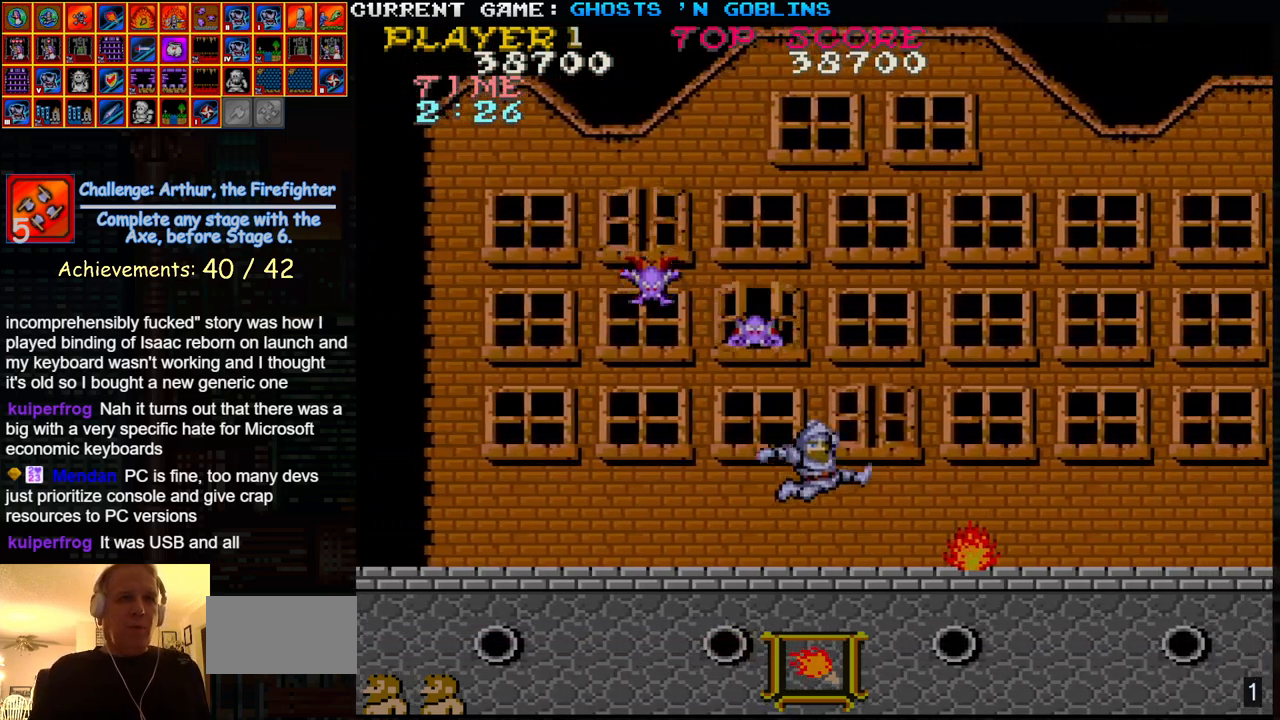
{"buttons": [], "left_stick": "right", "events": [[33, "TRIANGLE", "up"], [50, "left_stick", "left"], [133, "SQUARE", "down"], [200, "left_stick", "center"], [233, "SQUARE", "up"], [283, "left_stick", "right"]]}
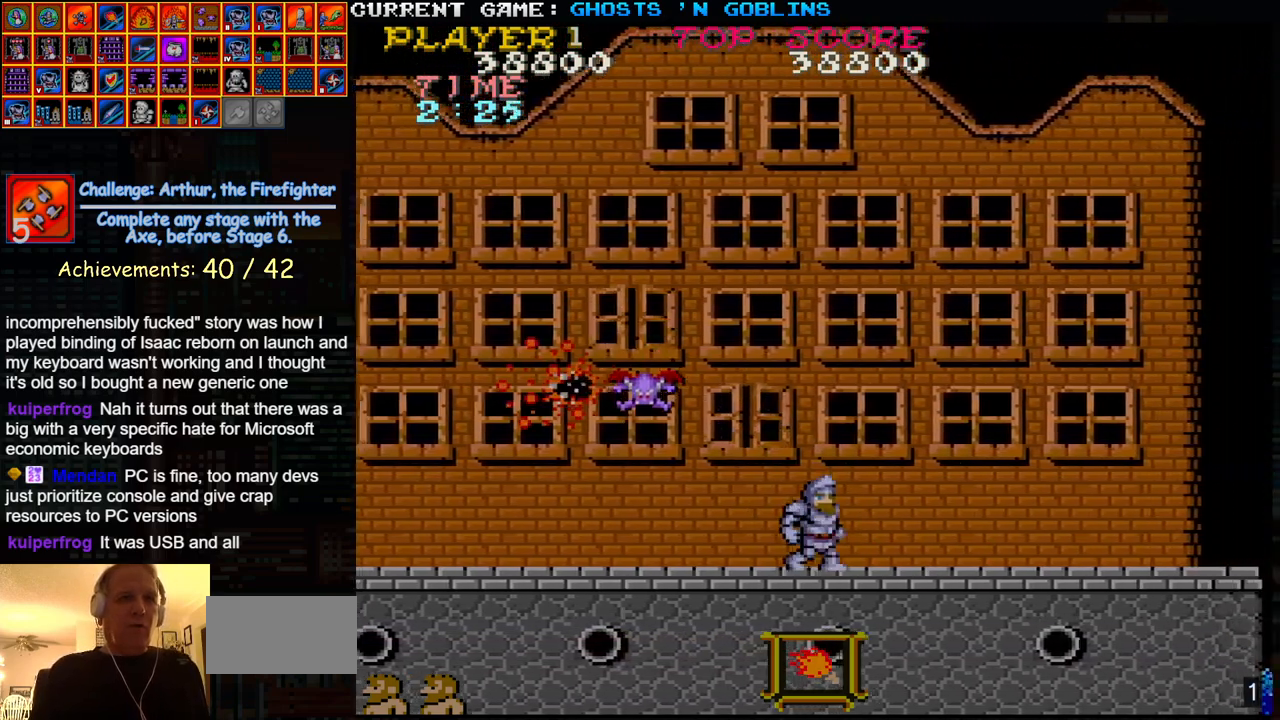
{"buttons": ["SQUARE"], "left_stick": "down", "events": [[250, "left_stick", "center"], [300, "left_stick", "left"], [383, "left_stick", "down"], [433, "SQUARE", "down"]]}
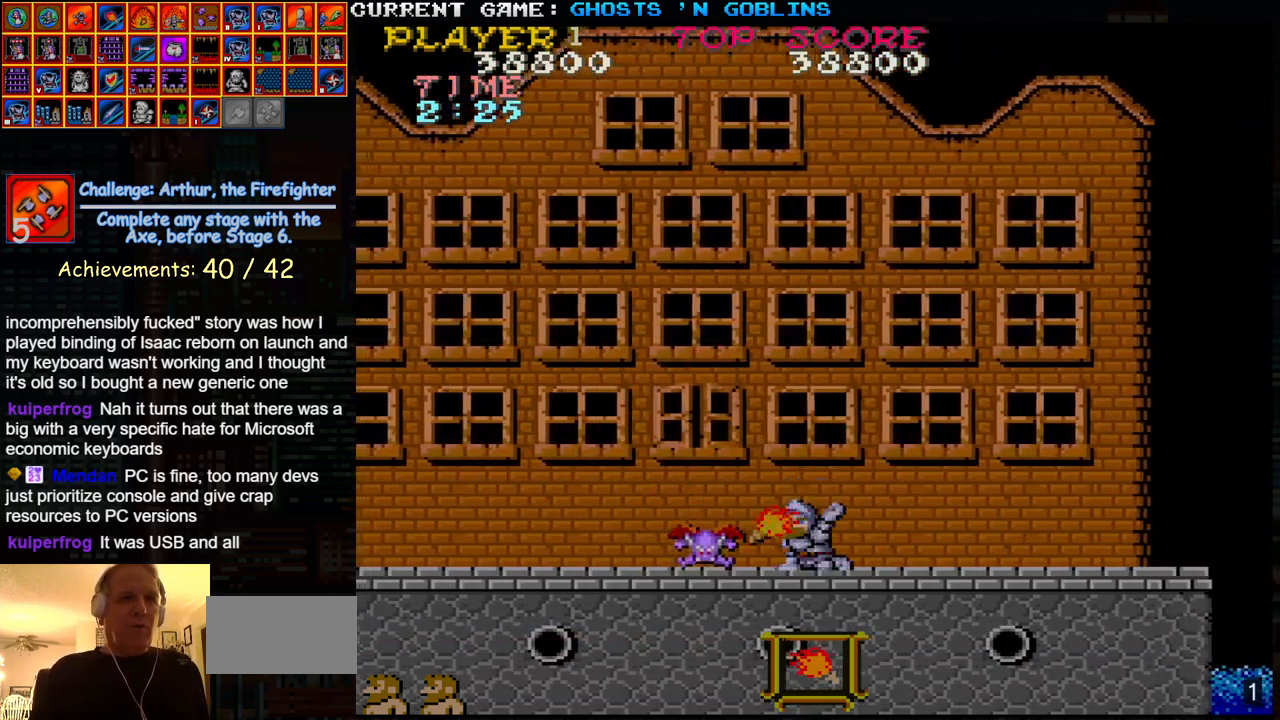
{"buttons": [], "left_stick": "right", "events": [[33, "SQUARE", "up"], [67, "left_stick", "up"], [233, "left_stick", "right"]]}
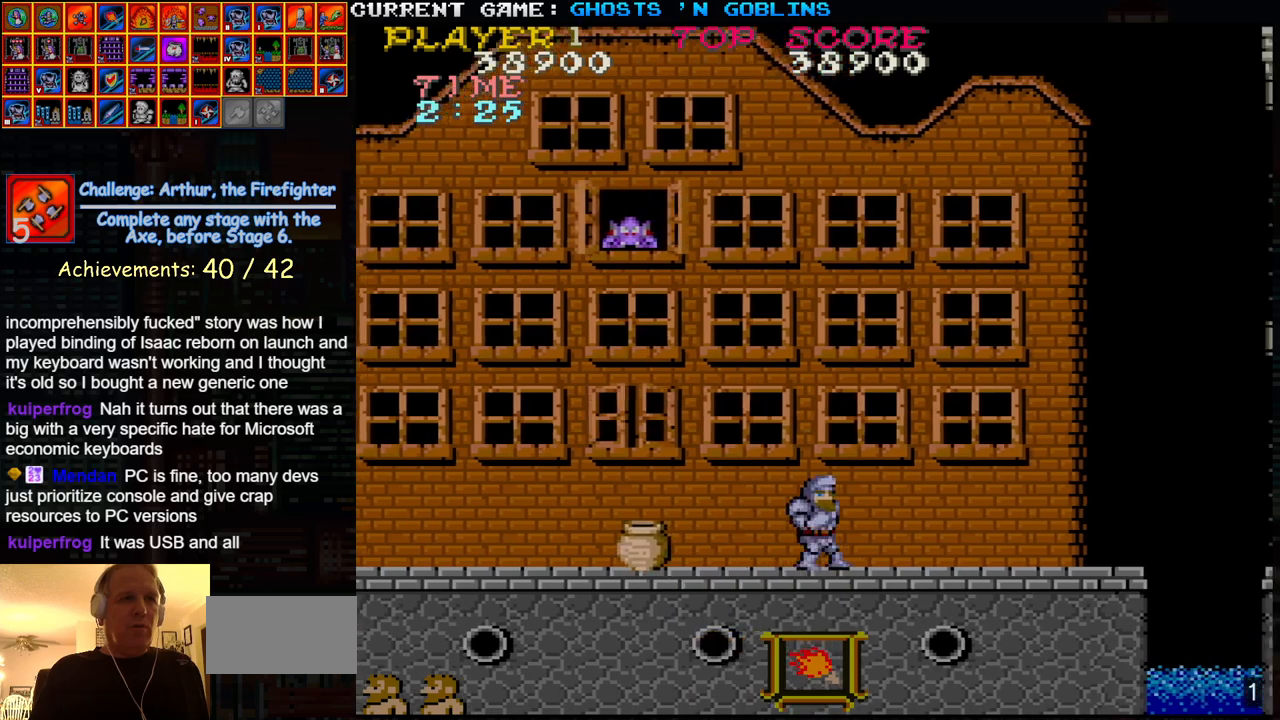
{"buttons": [], "left_stick": "left", "events": [[67, "TRIANGLE", "down"], [167, "left_stick", "left"], [183, "TRIANGLE", "up"], [267, "SQUARE", "down"], [383, "SQUARE", "up"]]}
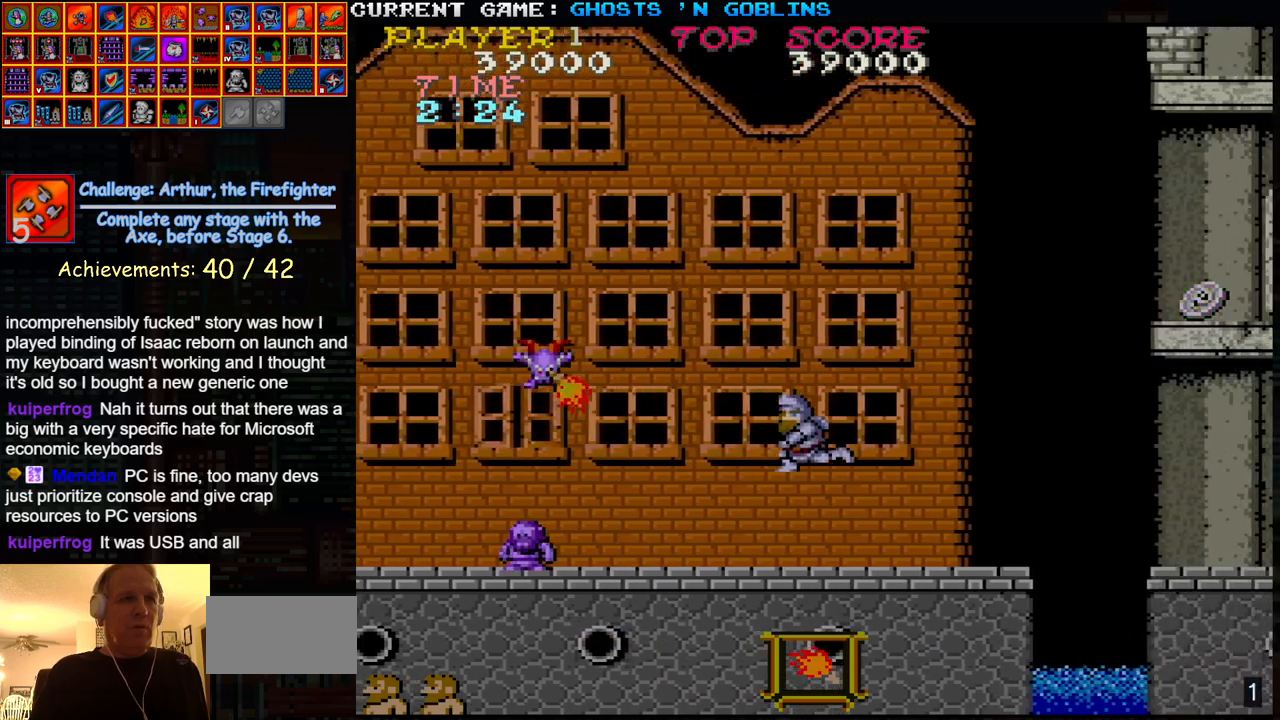
{"buttons": [], "left_stick": "left", "events": []}
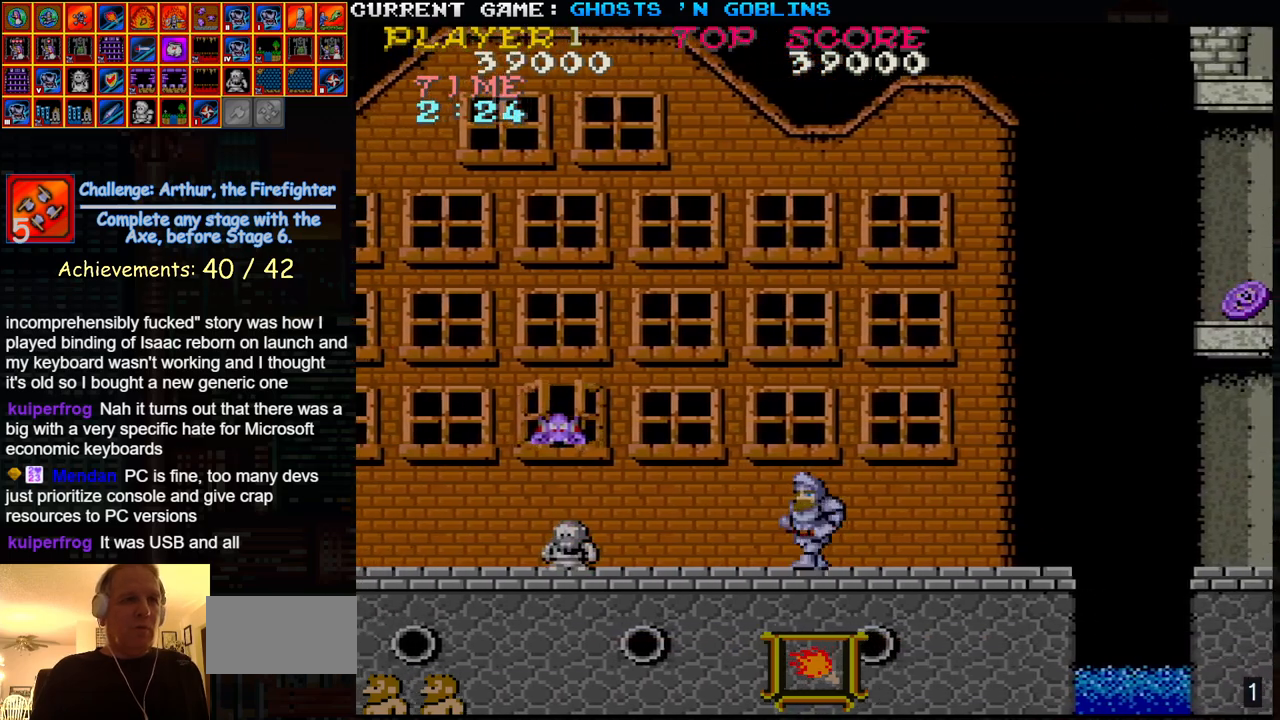
{"buttons": [], "left_stick": "left", "events": [[300, "SQUARE", "down"], [400, "SQUARE", "up"]]}
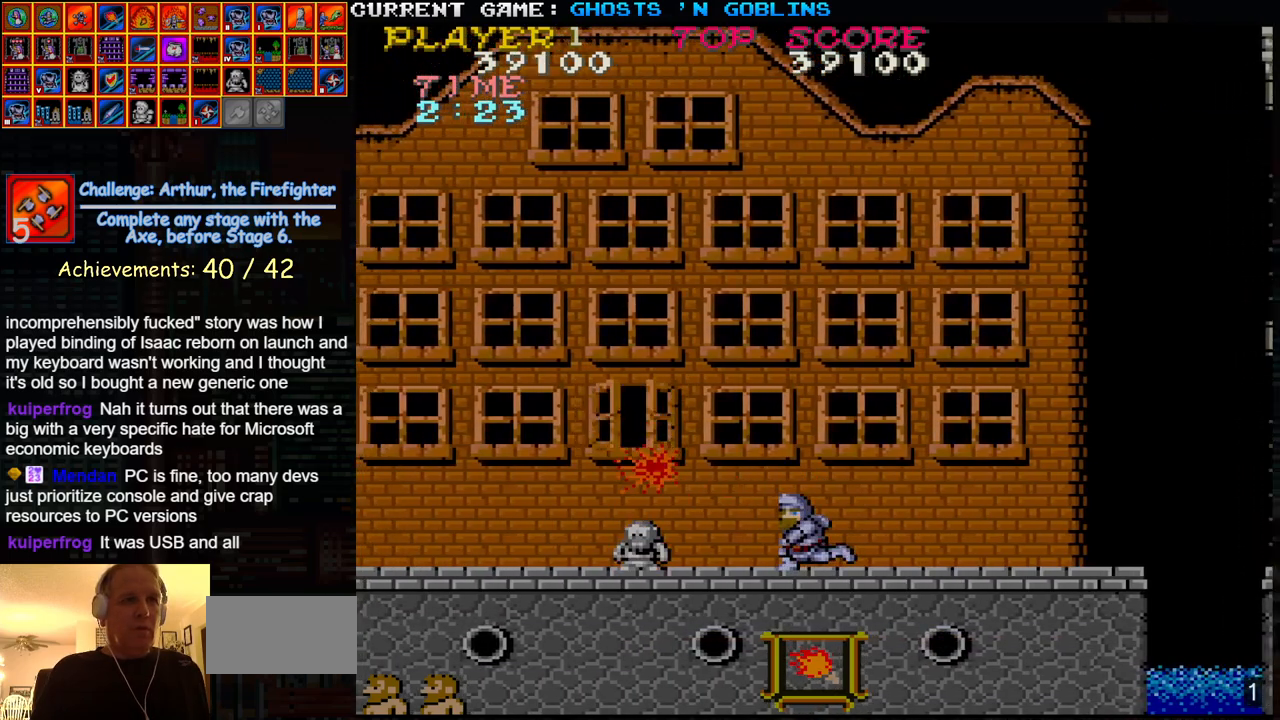
{"buttons": [], "left_stick": "left", "events": [[83, "SQUARE", "down"], [167, "SQUARE", "up"]]}
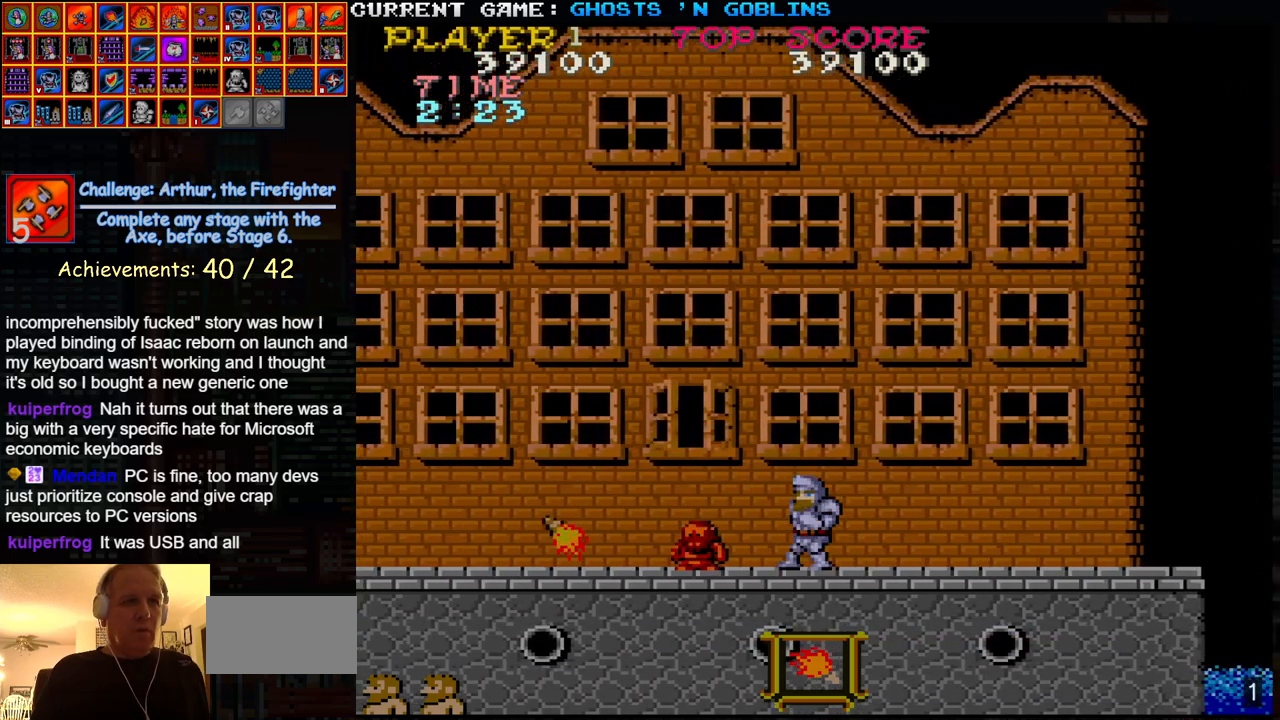
{"buttons": [], "left_stick": "left", "events": []}
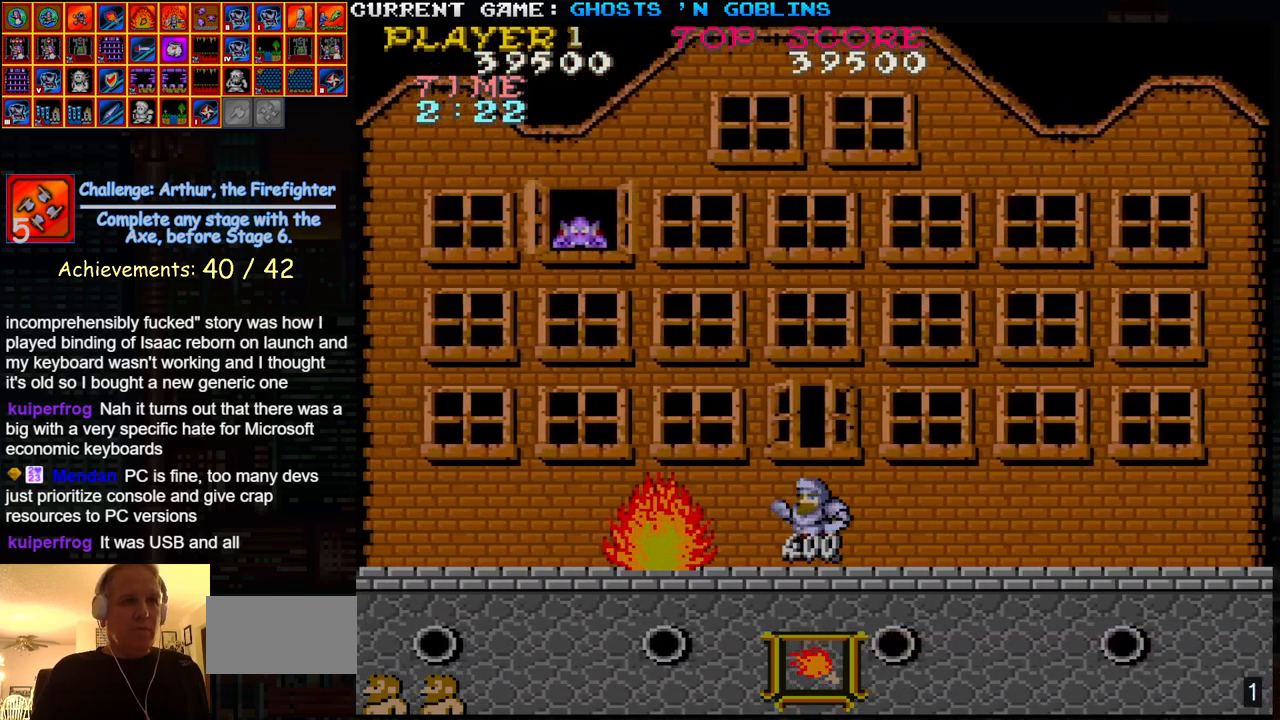
{"buttons": [], "left_stick": "left", "events": [[217, "left_stick", "right"], [233, "TRIANGLE", "down"], [383, "left_stick", "left"], [400, "SQUARE", "down"], [400, "TRIANGLE", "up"], [483, "SQUARE", "up"]]}
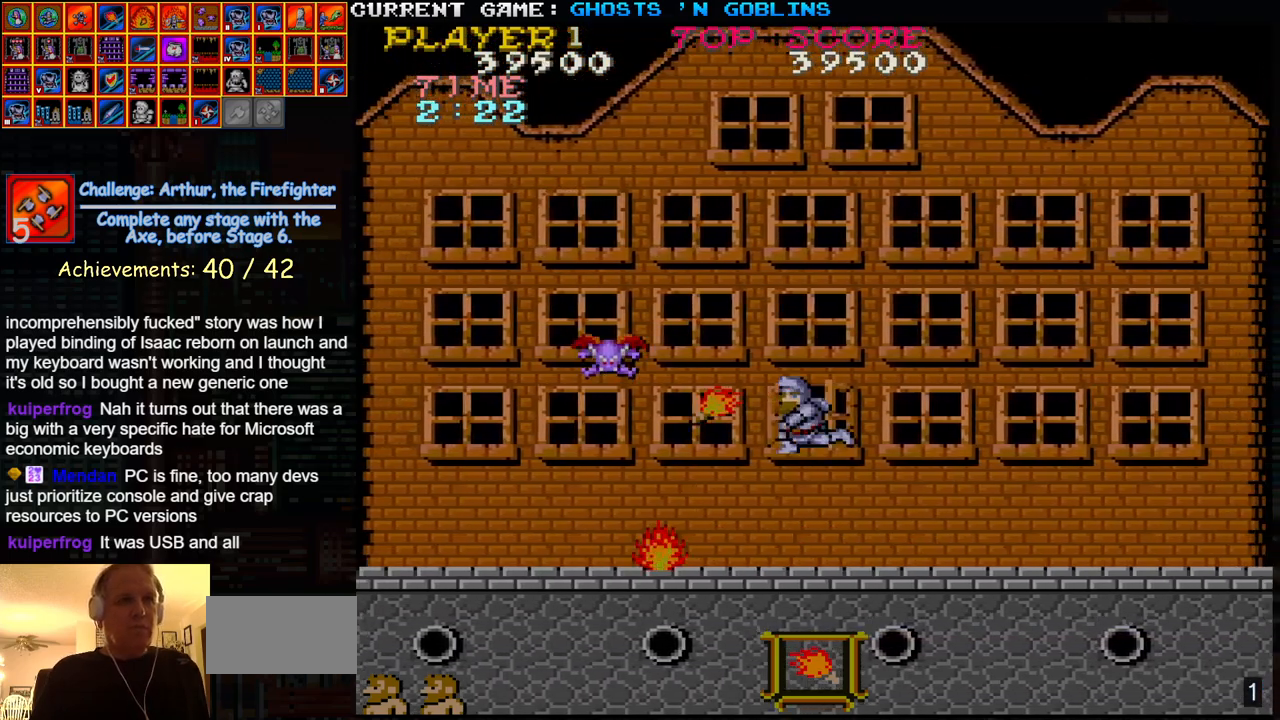
{"buttons": [], "left_stick": "center", "events": [[83, "left_stick", "center"]]}
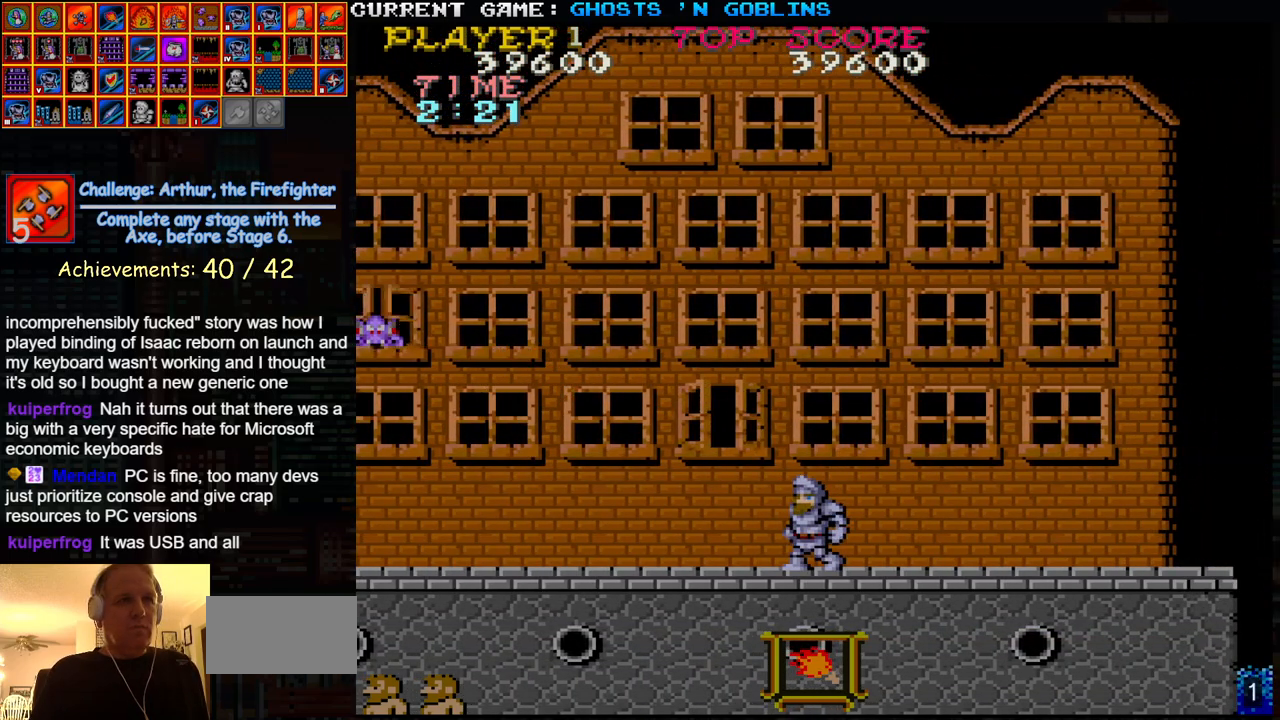
{"buttons": [], "left_stick": "left", "events": [[283, "left_stick", "left"], [417, "SQUARE", "down"], [483, "SQUARE", "up"]]}
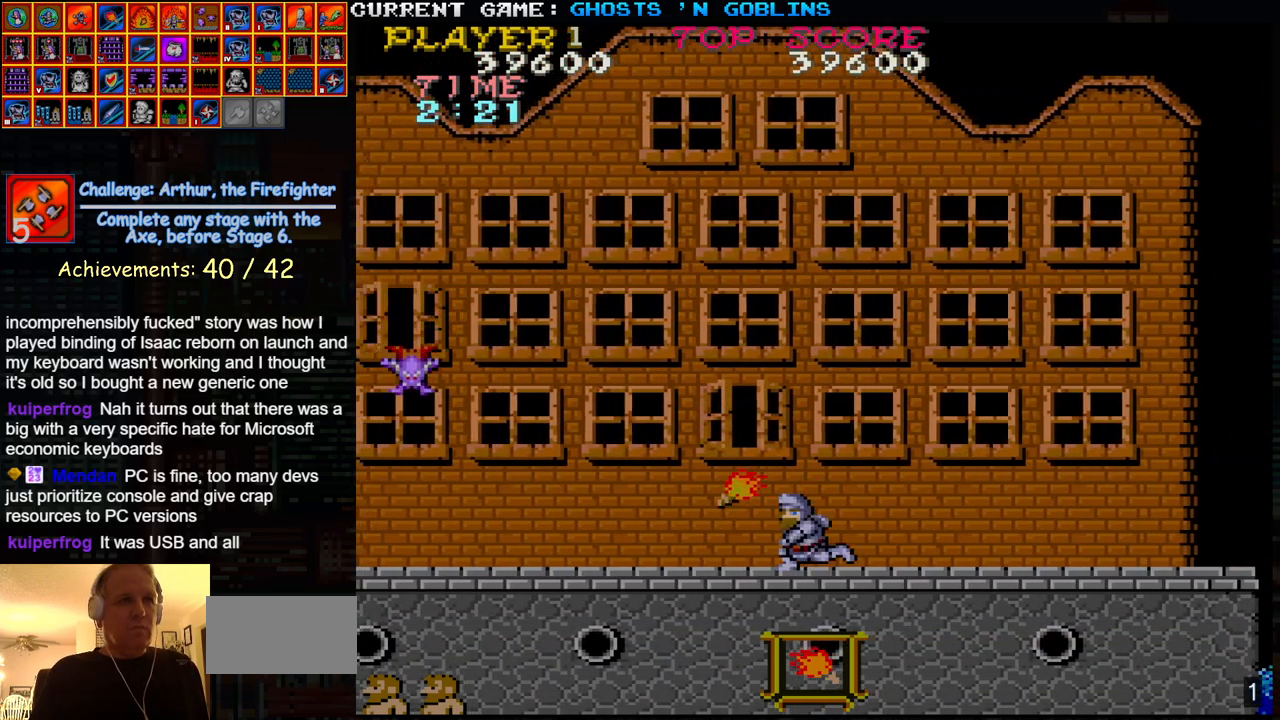
{"buttons": [], "left_stick": "center", "events": [[433, "left_stick", "center"]]}
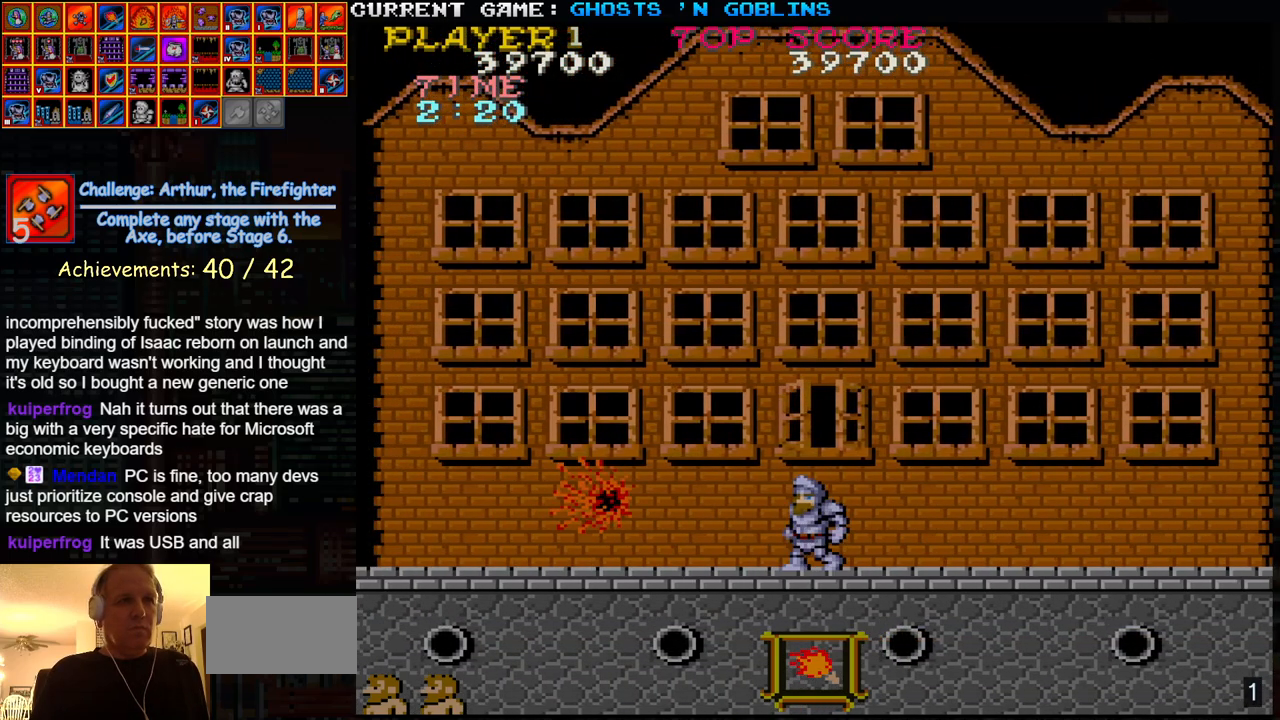
{"buttons": ["SQUARE"], "left_stick": "center", "events": [[500, "SQUARE", "down"]]}
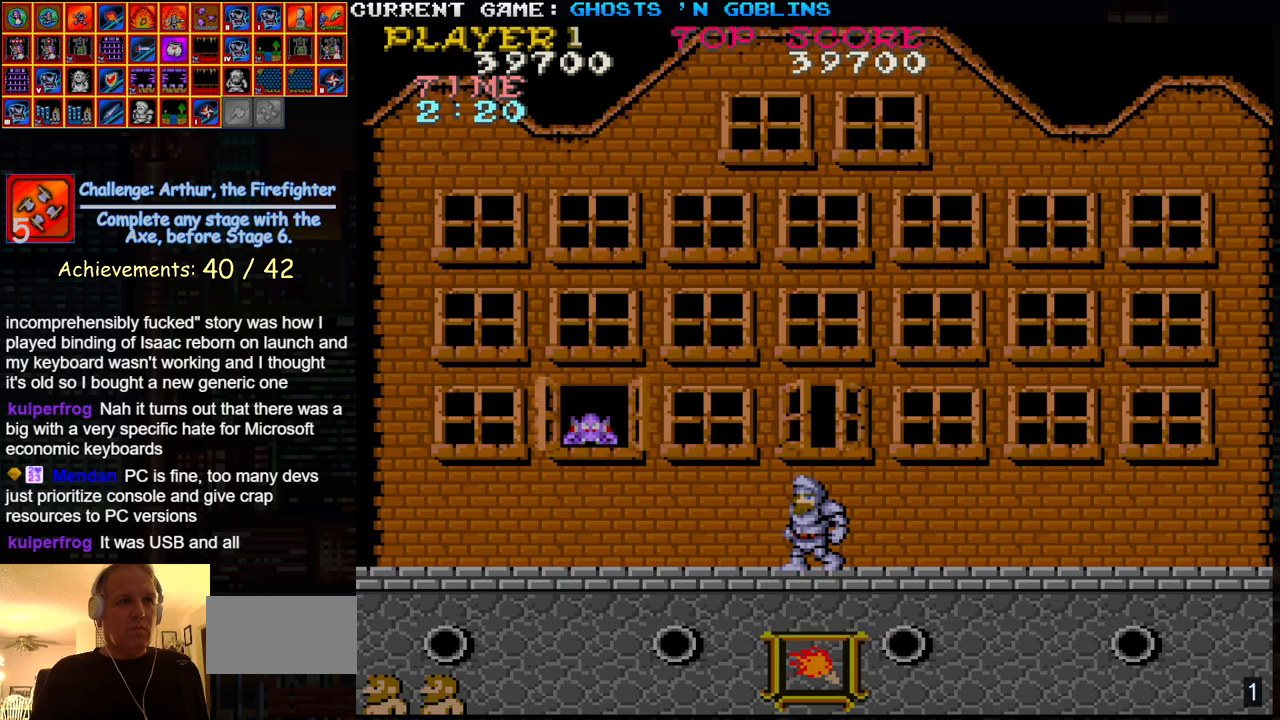
{"buttons": [], "left_stick": "center", "events": [[100, "SQUARE", "up"]]}
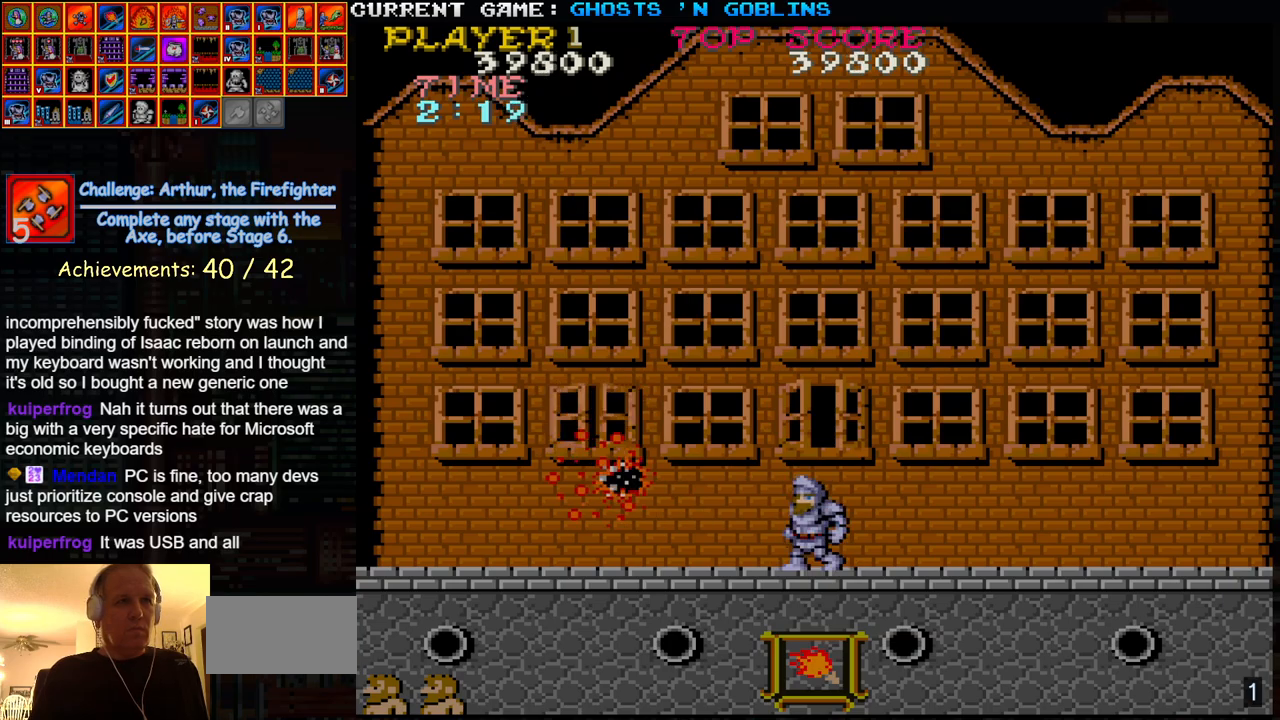
{"buttons": [], "left_stick": "center", "events": []}
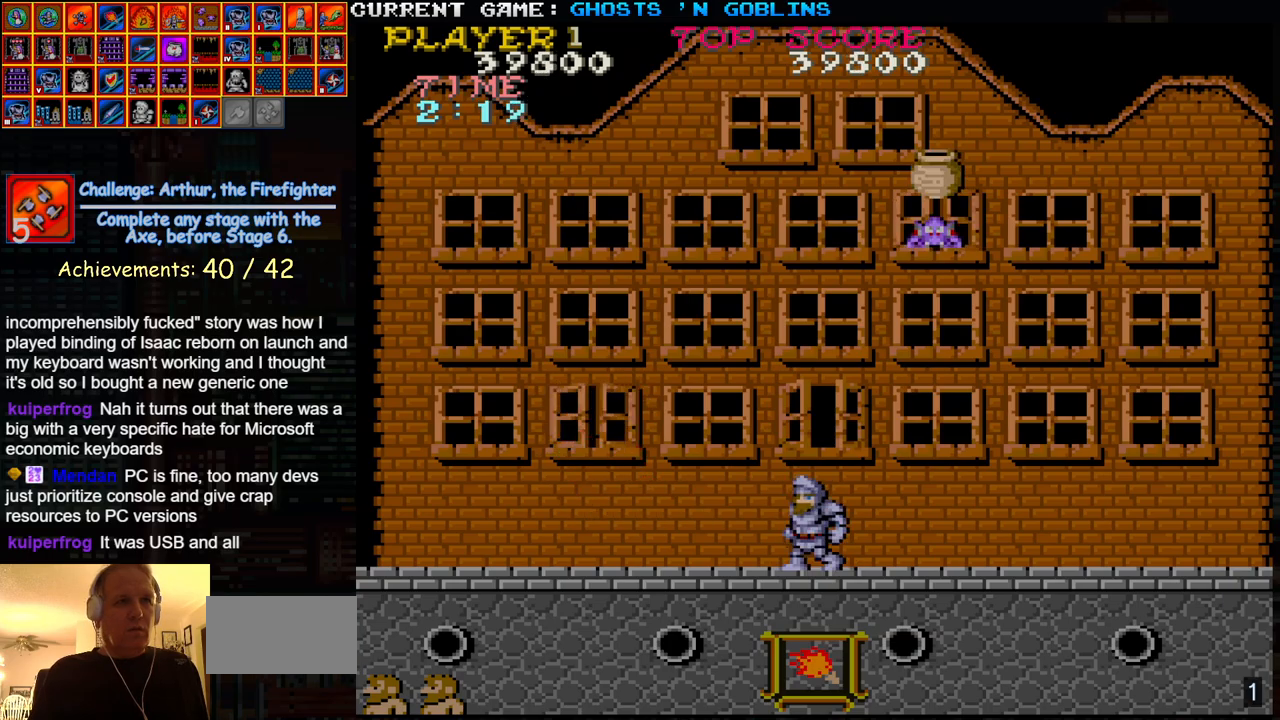
{"buttons": [], "left_stick": "left", "events": [[167, "left_stick", "right"], [433, "left_stick", "left"]]}
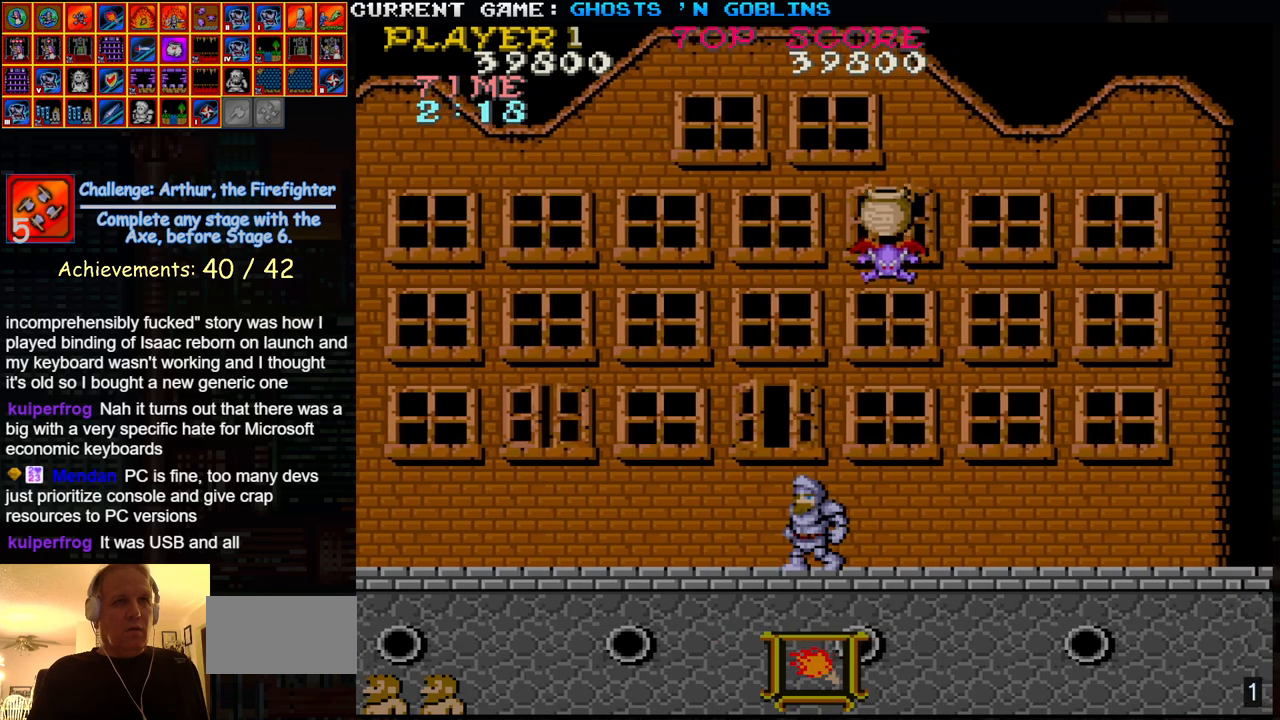
{"buttons": [], "left_stick": "center", "events": [[83, "TRIANGLE", "down"], [233, "TRIANGLE", "up"], [267, "left_stick", "right"], [317, "SQUARE", "down"], [400, "SQUARE", "up"], [450, "left_stick", "center"]]}
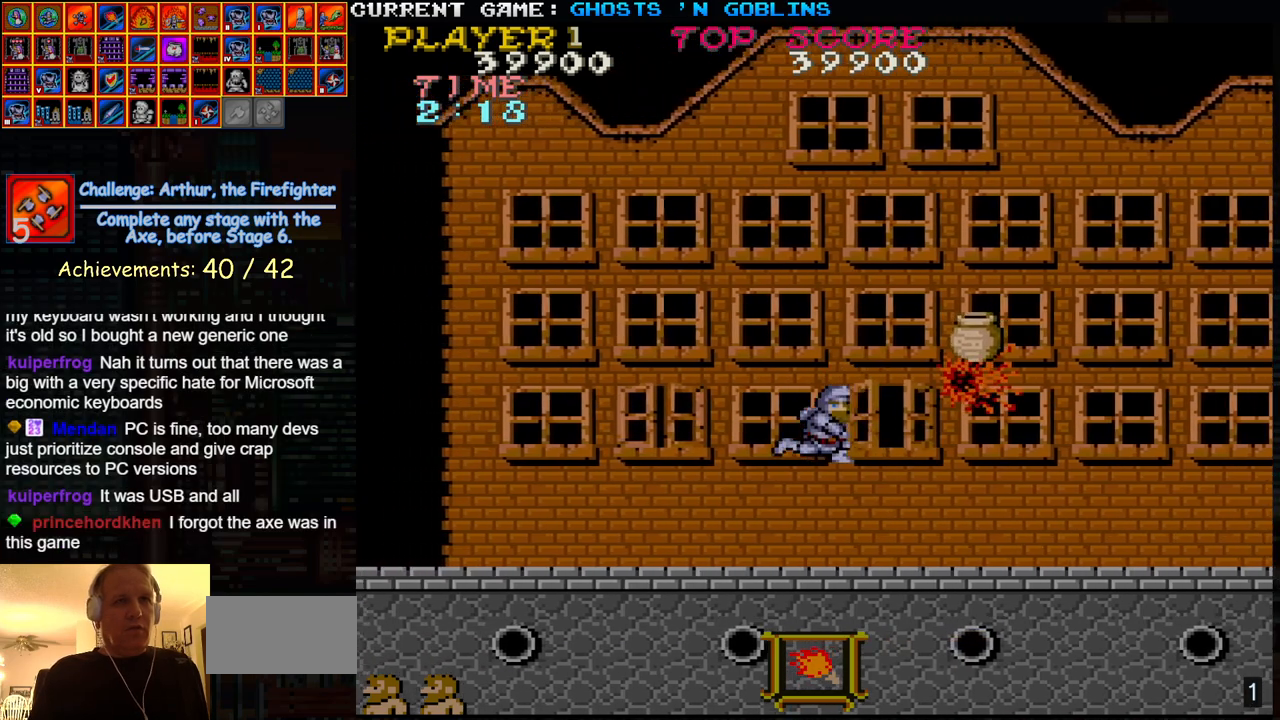
{"buttons": [], "left_stick": "center", "events": []}
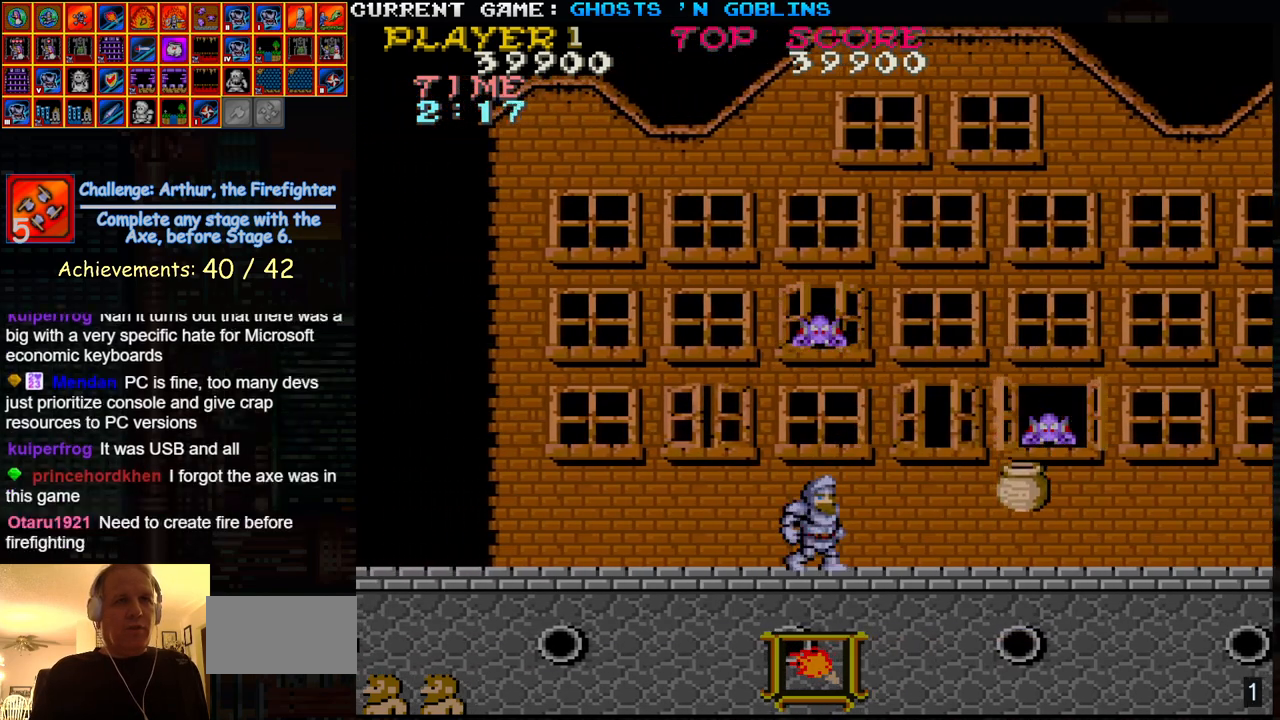
{"buttons": [], "left_stick": "left", "events": [[100, "SQUARE", "down"], [200, "SQUARE", "up"], [200, "left_stick", "left"]]}
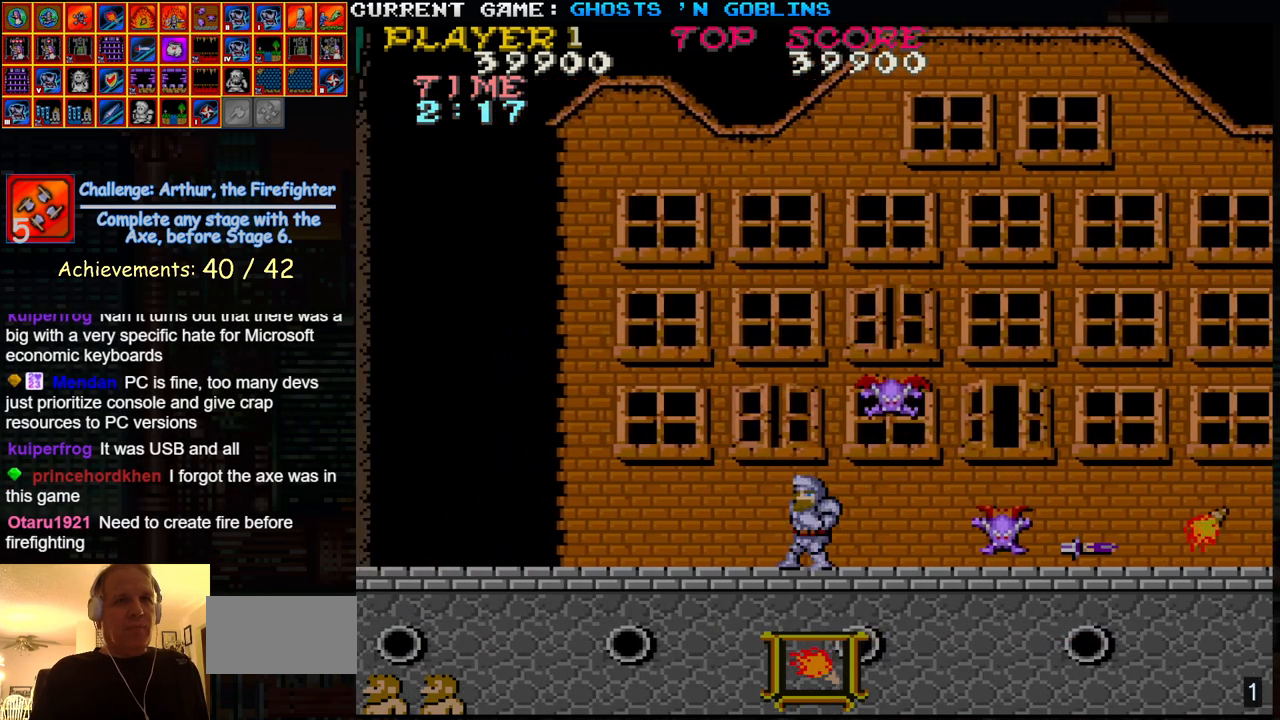
{"buttons": ["TRIANGLE"], "left_stick": "center", "events": [[250, "left_stick", "center"], [283, "TRIANGLE", "down"]]}
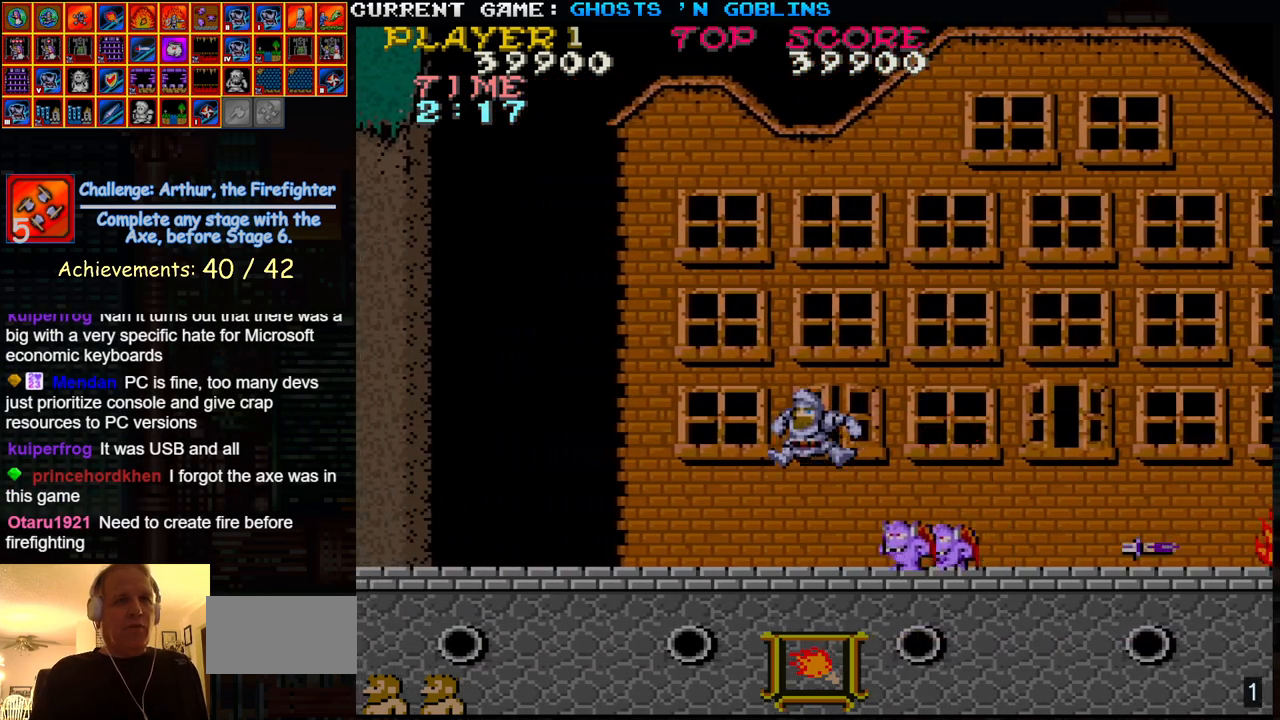
{"buttons": [], "left_stick": "right", "events": [[17, "TRIANGLE", "up"], [117, "left_stick", "right"], [267, "SQUARE", "down"], [417, "SQUARE", "up"]]}
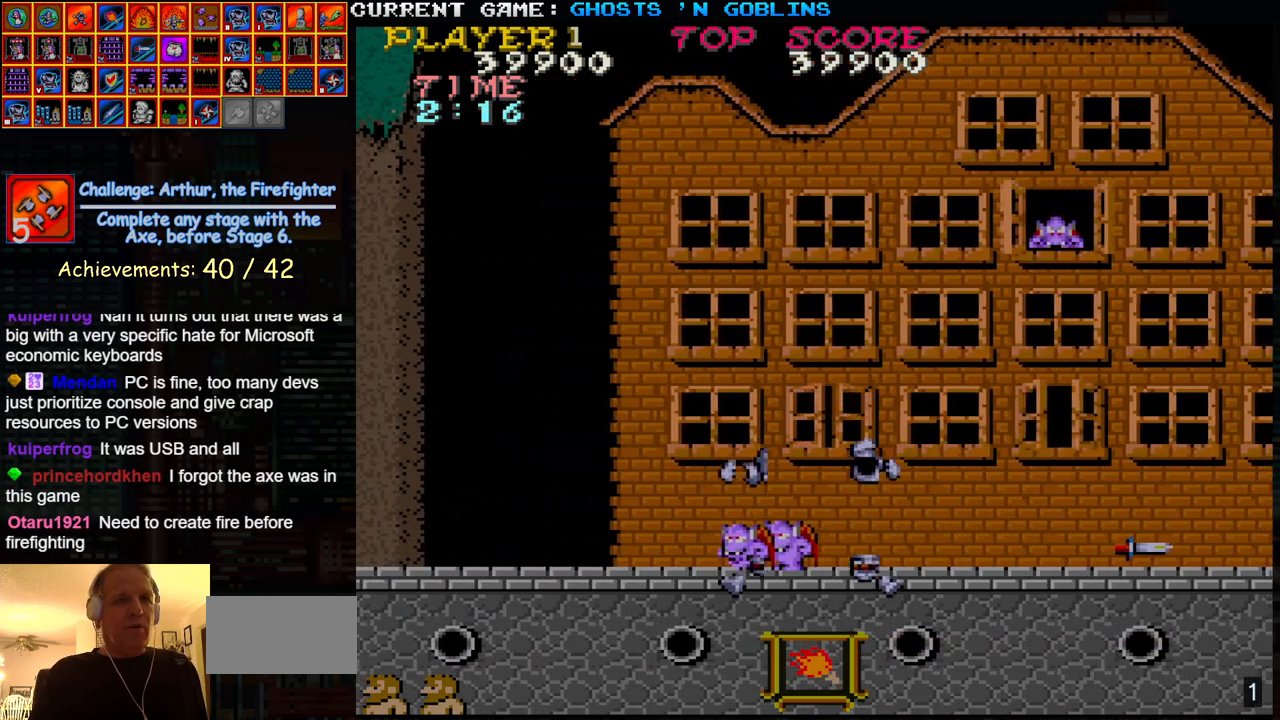
{"buttons": [], "left_stick": "right", "events": []}
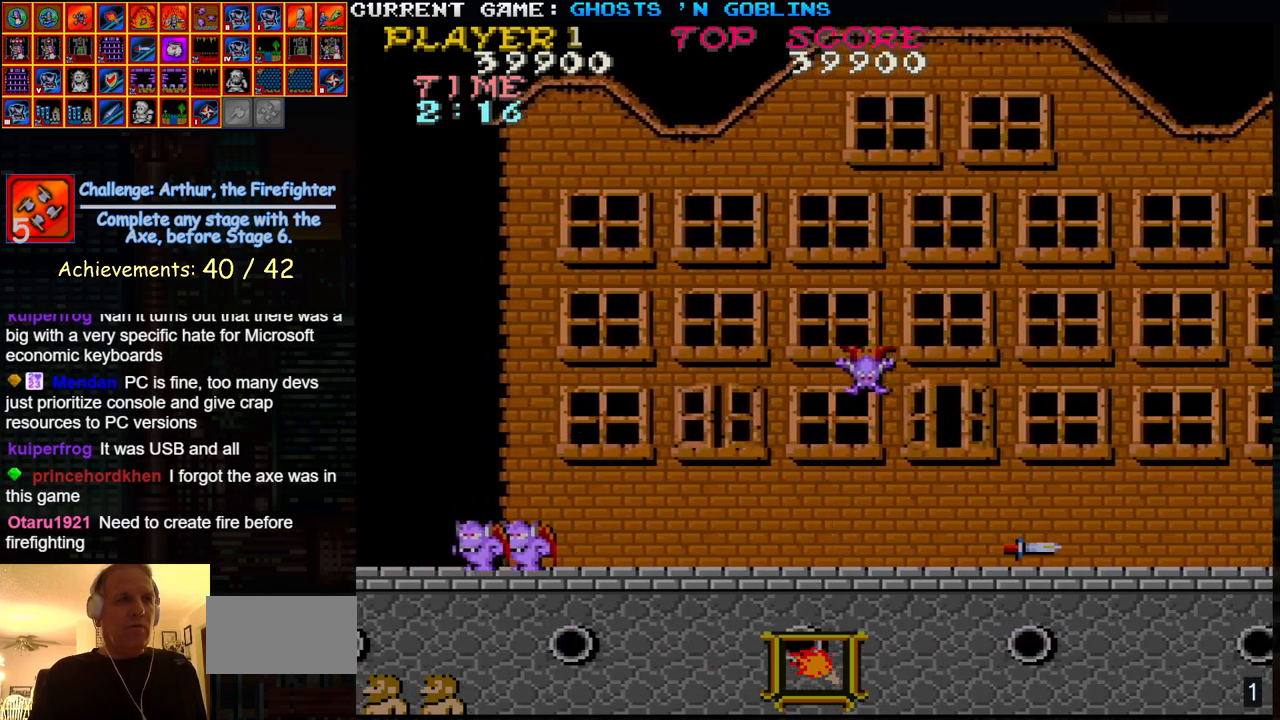
{"buttons": [], "left_stick": "right", "events": [[50, "TRIANGLE", "down"], [133, "SQUARE", "down"], [183, "TRIANGLE", "up"], [233, "SQUARE", "up"], [367, "SQUARE", "down"], [450, "SQUARE", "up"]]}
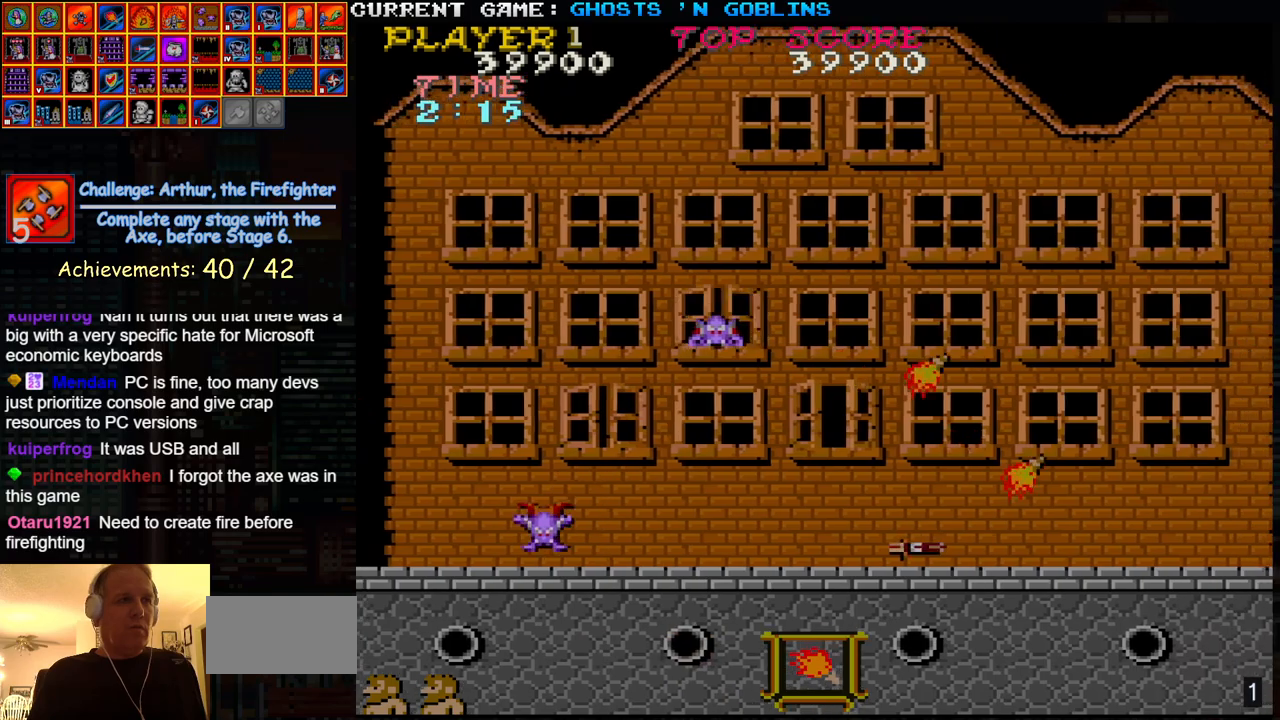
{"buttons": ["TRIANGLE"], "left_stick": "right", "events": [[450, "TRIANGLE", "down"]]}
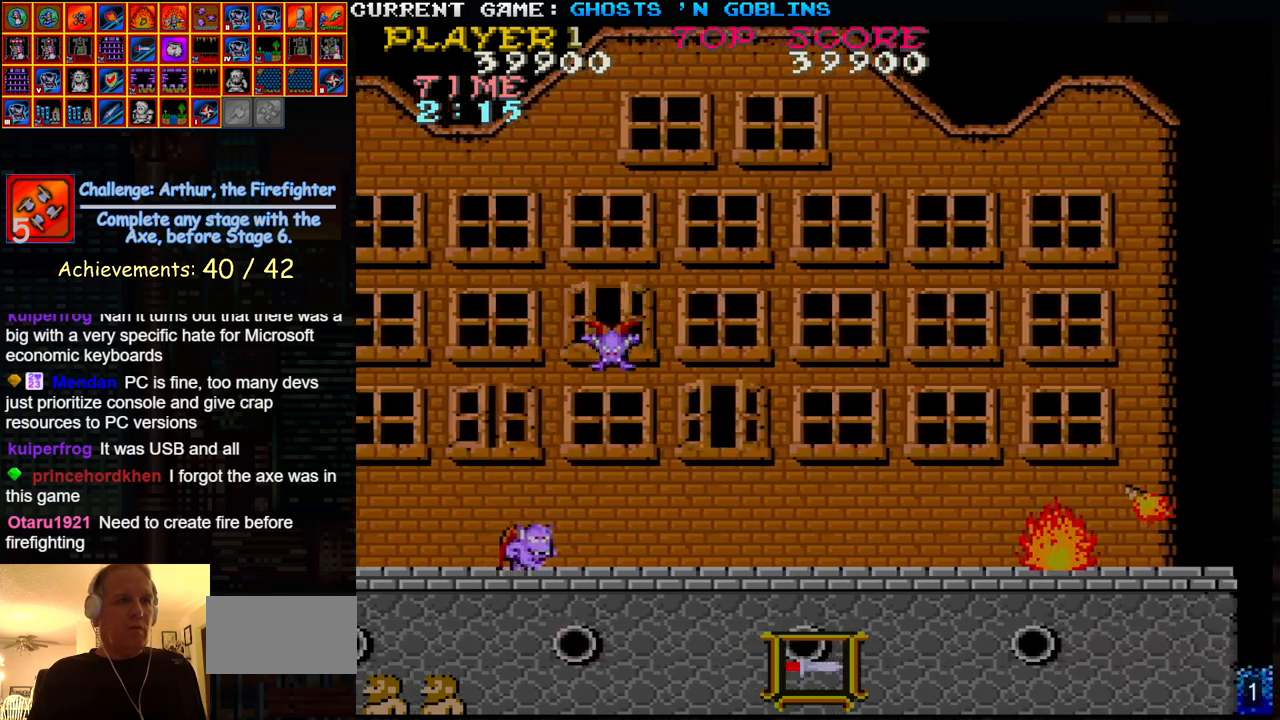
{"buttons": [], "left_stick": "center", "events": [[50, "SQUARE", "down"], [50, "left_stick", "left"], [83, "TRIANGLE", "up"], [133, "left_stick", "center"], [183, "SQUARE", "up"]]}